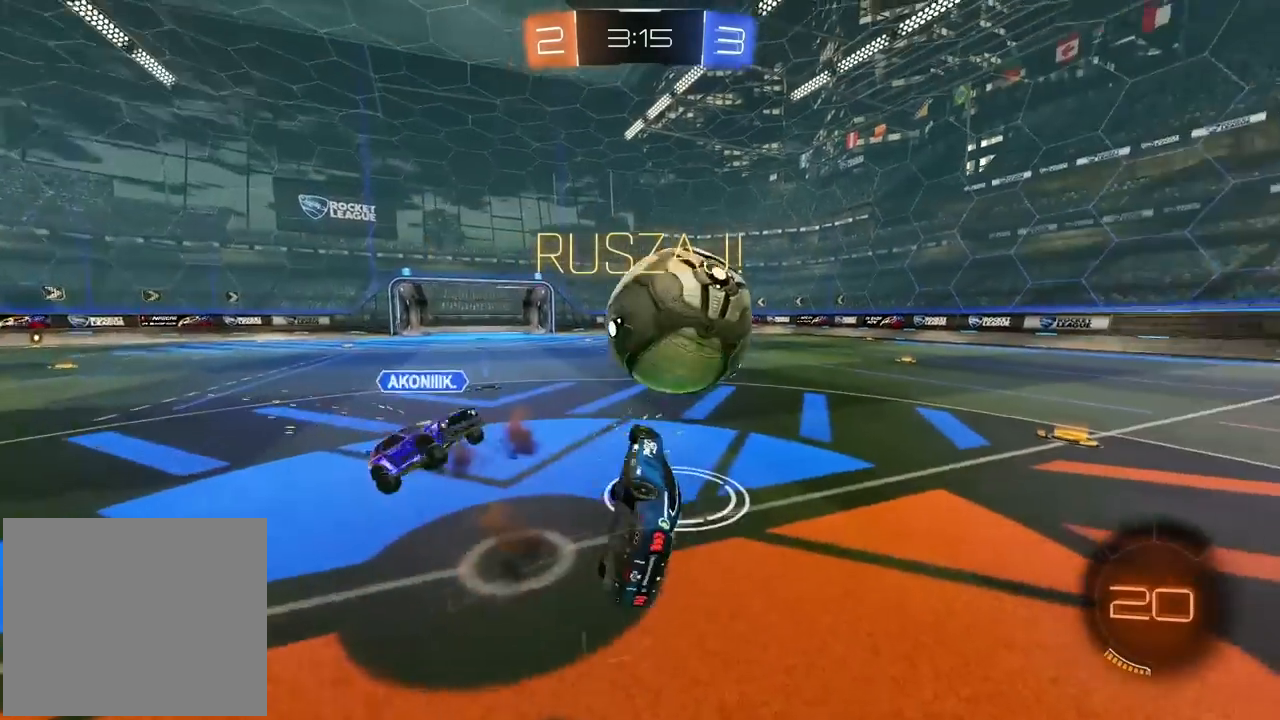
Gameplay with a controller (PlayStation layout); each line is a JSON object with the inputs held at the frame after it (dt_ms = milliseconds from this image to that frame). "events" lists button and stick changes between this image and that frame as [ms after this image, input, new state], when the widget could be followed in between. Not read: L1 R1.
{"dt_ms": 500, "buttons": ["TRIANGLE", "R2"], "left_stick": "up-right", "right_stick": "center", "events": [[183, "left_stick", "up-left"], [350, "L2", "up"], [400, "left_stick", "up-right"], [417, "TRIANGLE", "down"]]}
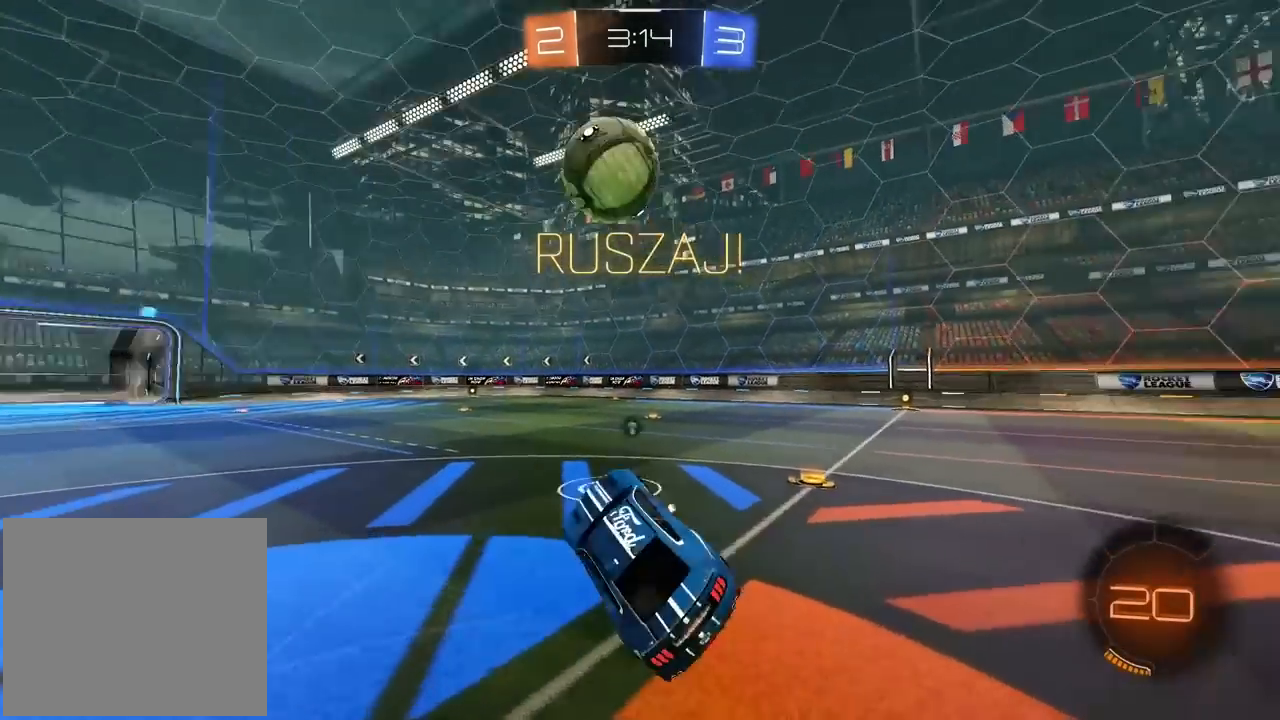
{"dt_ms": 500, "buttons": ["R2"], "left_stick": "center", "right_stick": "center", "events": [[33, "TRIANGLE", "up"], [367, "left_stick", "center"]]}
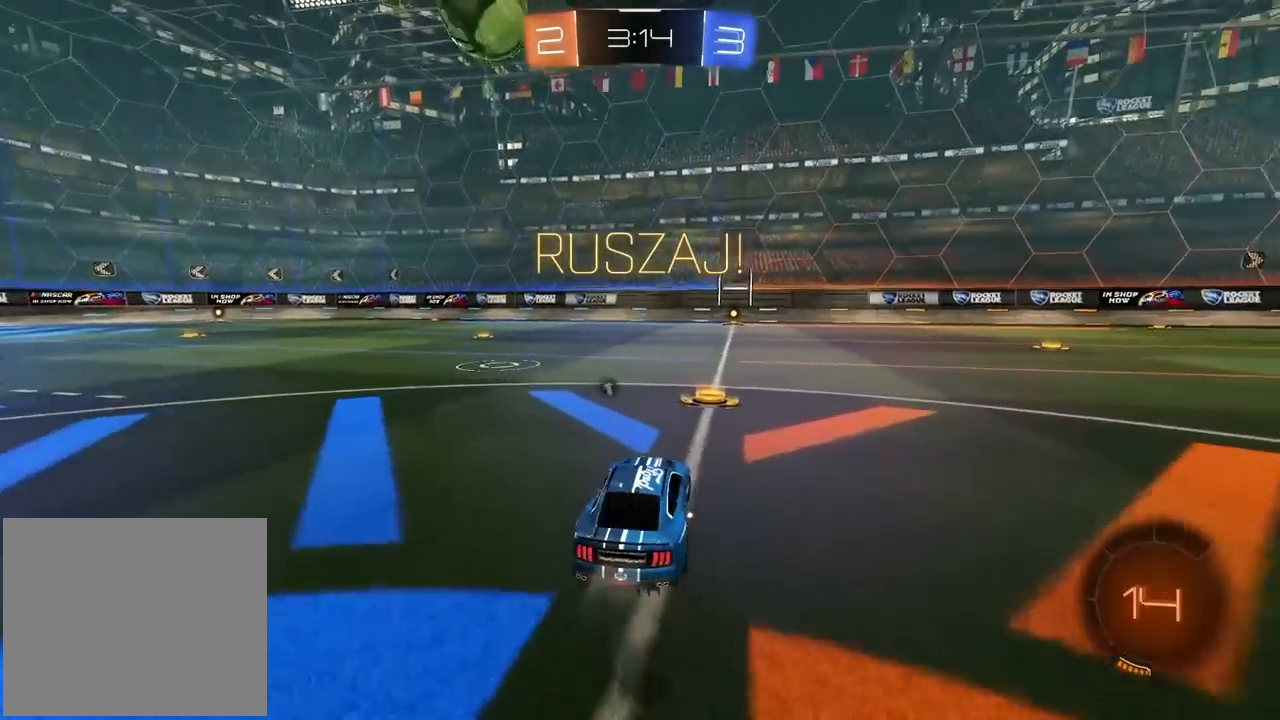
{"dt_ms": 1000, "buttons": ["TRIANGLE", "L2", "R2"], "left_stick": "down-right", "right_stick": "center"}
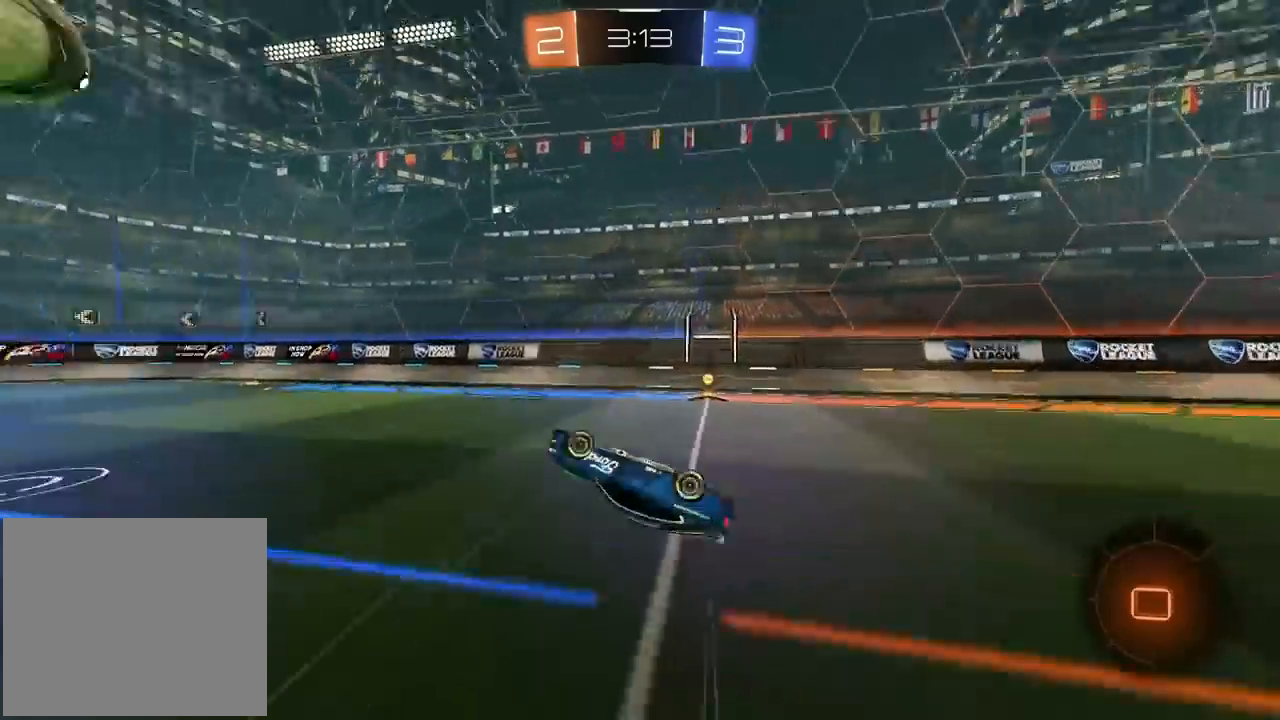
{"dt_ms": 500, "buttons": ["R2"], "left_stick": "left", "right_stick": "center", "events": [[17, "L2", "up"], [83, "TRIANGLE", "up"], [100, "left_stick", "center"], [400, "left_stick", "left"]]}
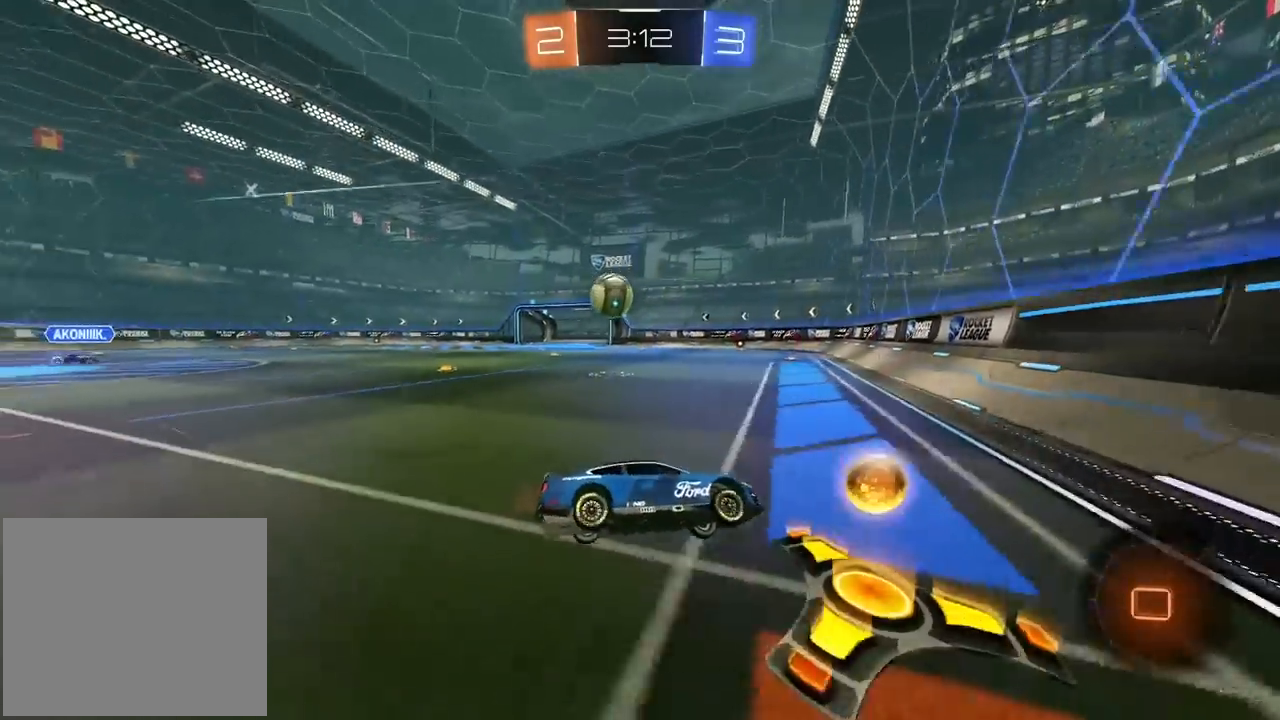
{"dt_ms": 500, "buttons": ["R2"], "left_stick": "center", "right_stick": "center", "events": [[133, "L2", "down"], [250, "L2", "up"], [467, "left_stick", "center"]]}
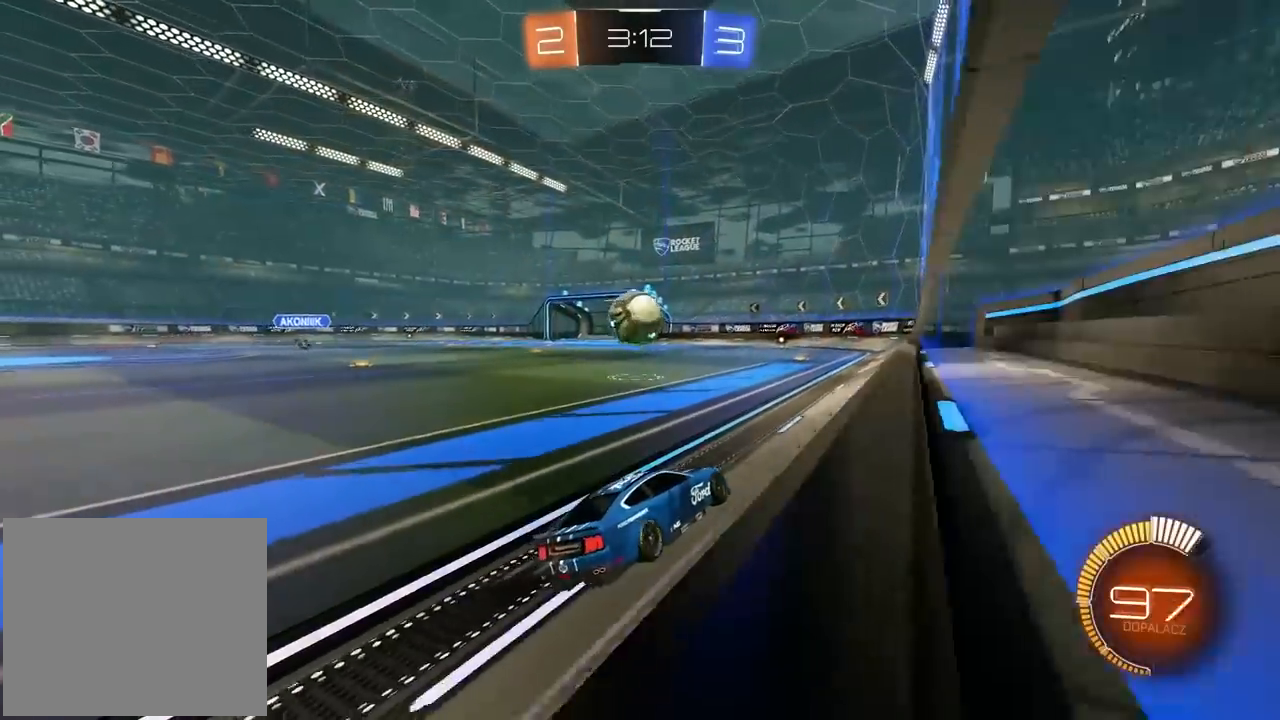
{"dt_ms": 500, "buttons": ["R2"], "left_stick": "center", "right_stick": "center", "events": [[100, "left_stick", "right"], [350, "left_stick", "center"], [433, "left_stick", "up-right"], [500, "left_stick", "center"]]}
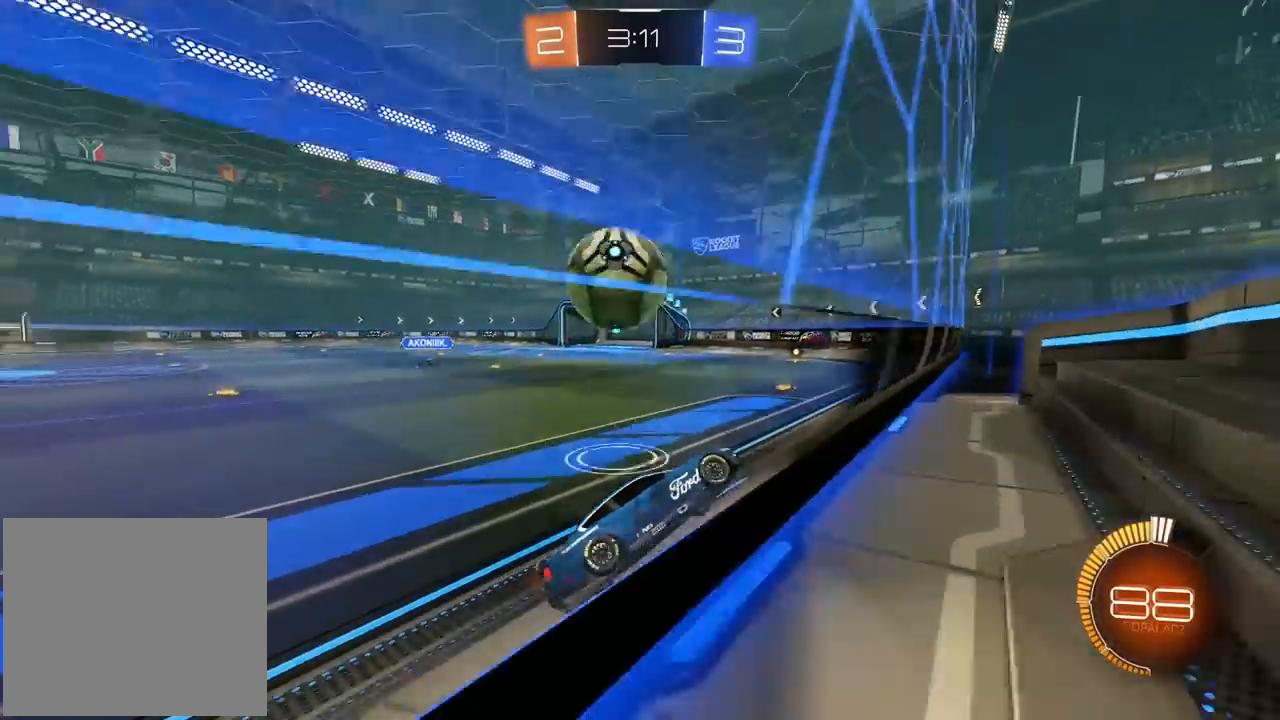
{"dt_ms": 500, "buttons": ["L2"], "left_stick": "left", "right_stick": "center", "events": [[100, "L2", "down"], [250, "left_stick", "left"], [283, "L2", "up"], [350, "L2", "down"], [400, "CROSS", "down"], [500, "CROSS", "up"], [500, "R2", "up"]]}
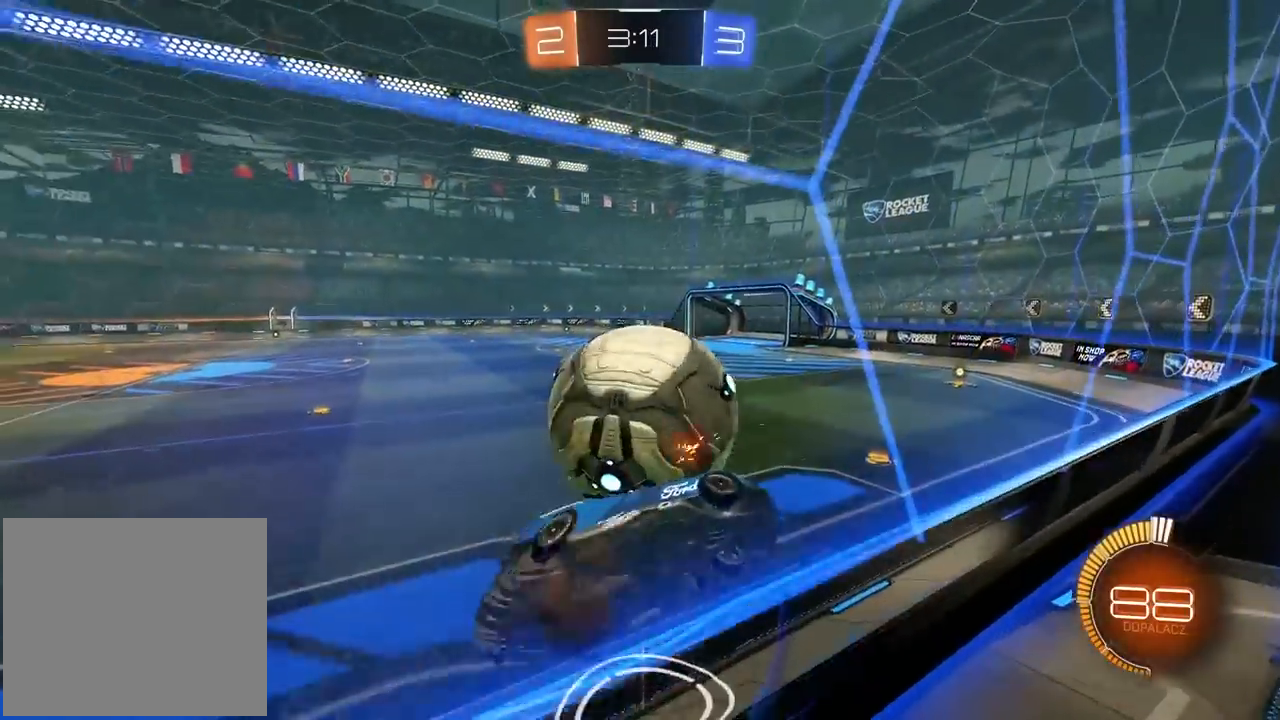
{"dt_ms": 500, "buttons": ["R2"], "left_stick": "down-left", "right_stick": "center", "events": [[67, "left_stick", "center"], [100, "L2", "up"], [217, "R2", "down"], [300, "left_stick", "down-left"]]}
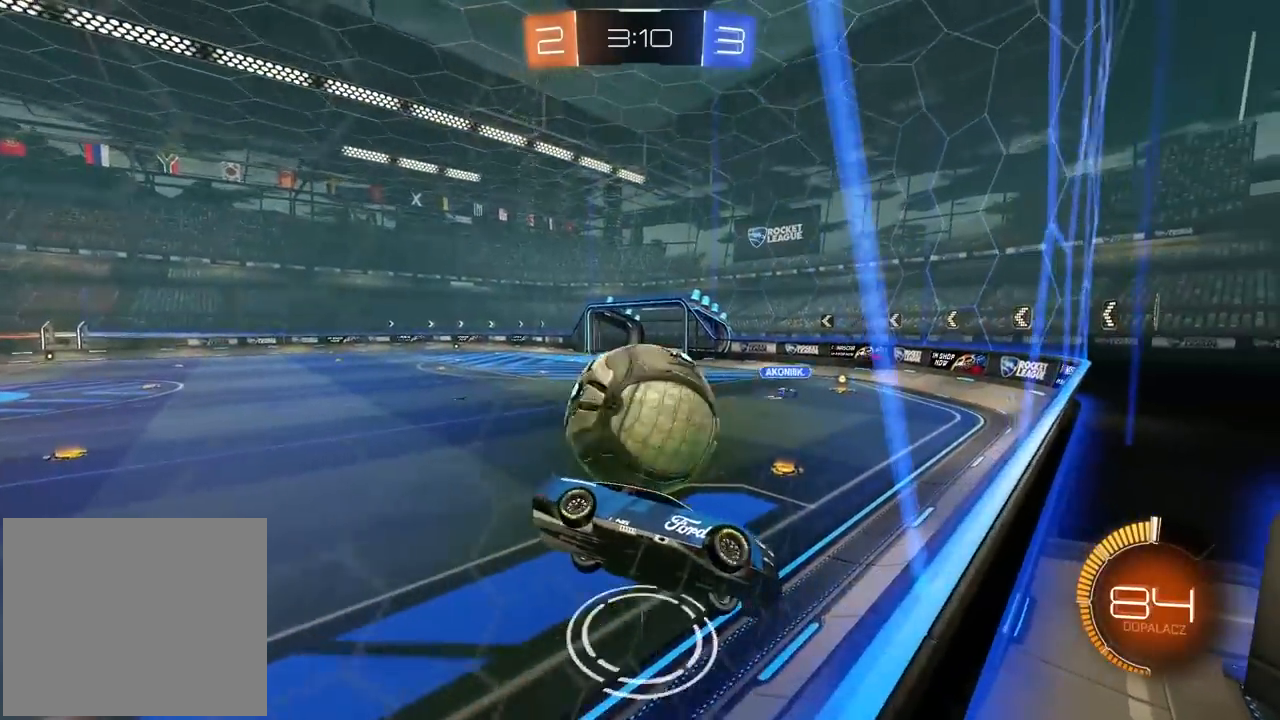
{"dt_ms": 500, "buttons": ["R2"], "left_stick": "center", "right_stick": "center", "events": [[100, "L2", "down"], [333, "L2", "up"], [367, "left_stick", "up-left"], [483, "left_stick", "center"]]}
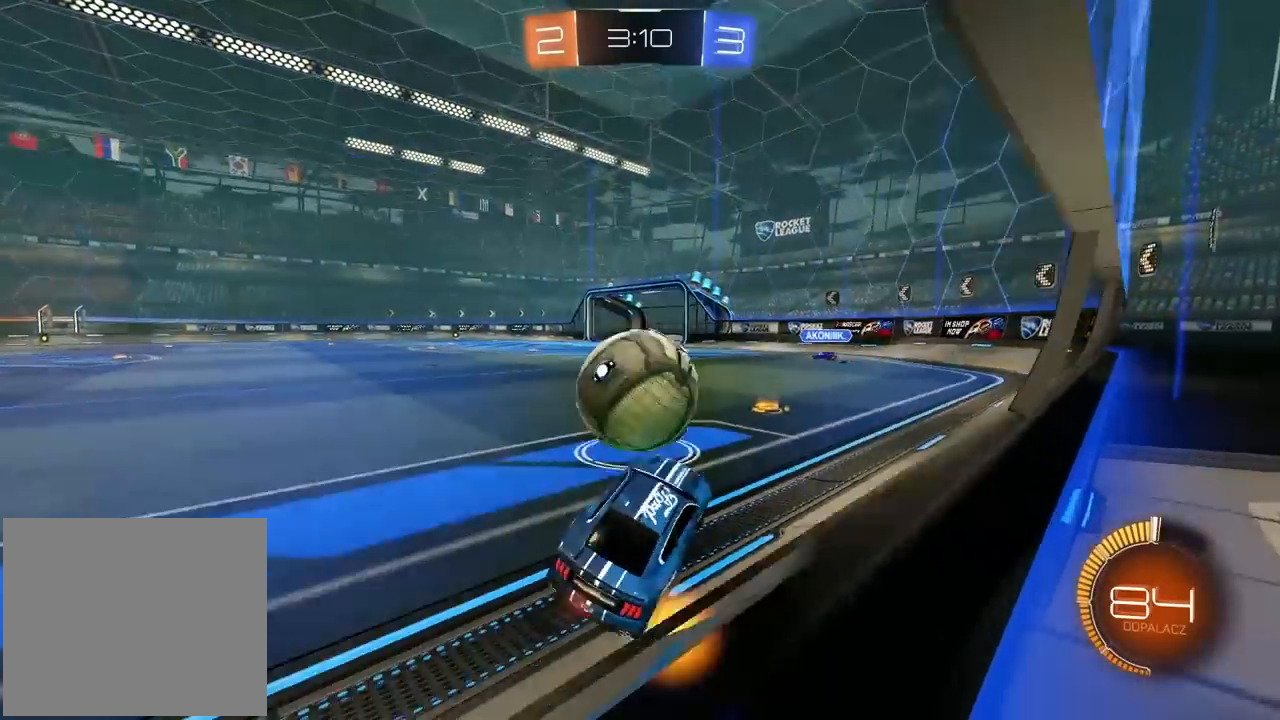
{"dt_ms": 500, "buttons": ["TRIANGLE", "R2"], "left_stick": "left", "right_stick": "center", "events": [[167, "left_stick", "right"], [250, "left_stick", "center"], [333, "left_stick", "left"], [450, "TRIANGLE", "down"]]}
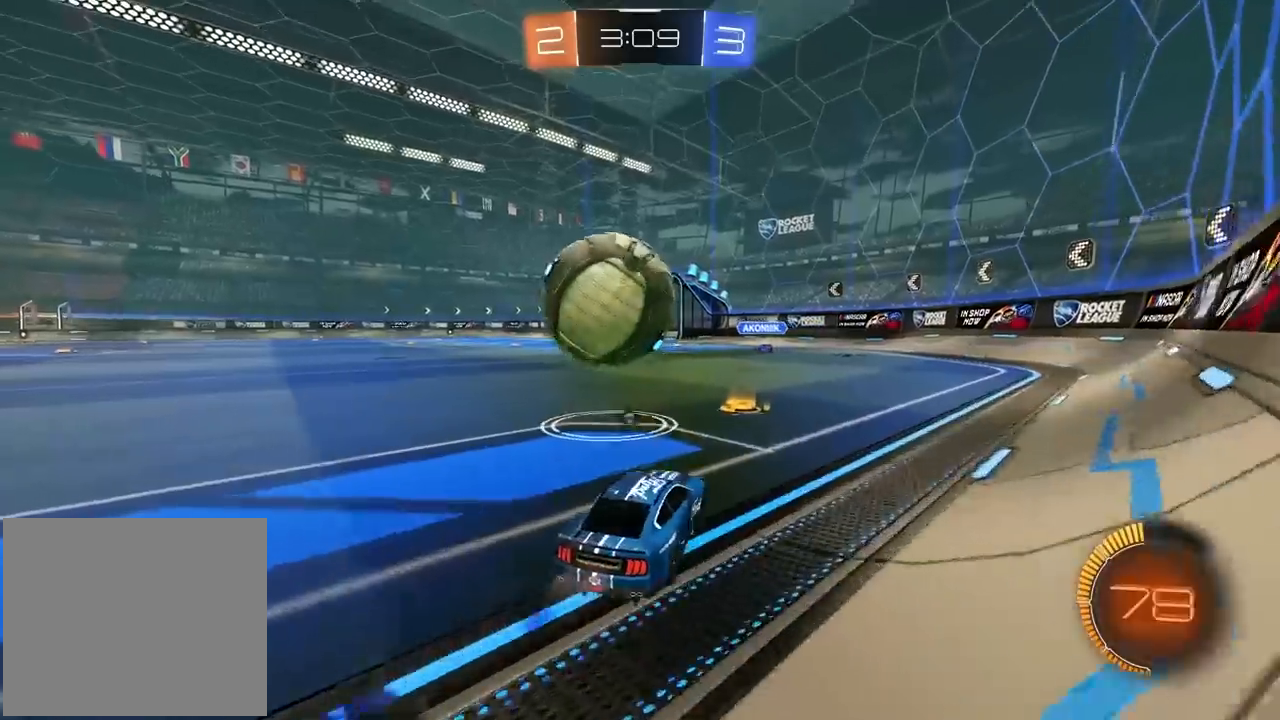
{"dt_ms": 500, "buttons": ["R2"], "left_stick": "center", "right_stick": "center", "events": [[100, "TRIANGLE", "up"], [100, "left_stick", "center"], [183, "R2", "up"], [333, "R2", "down"]]}
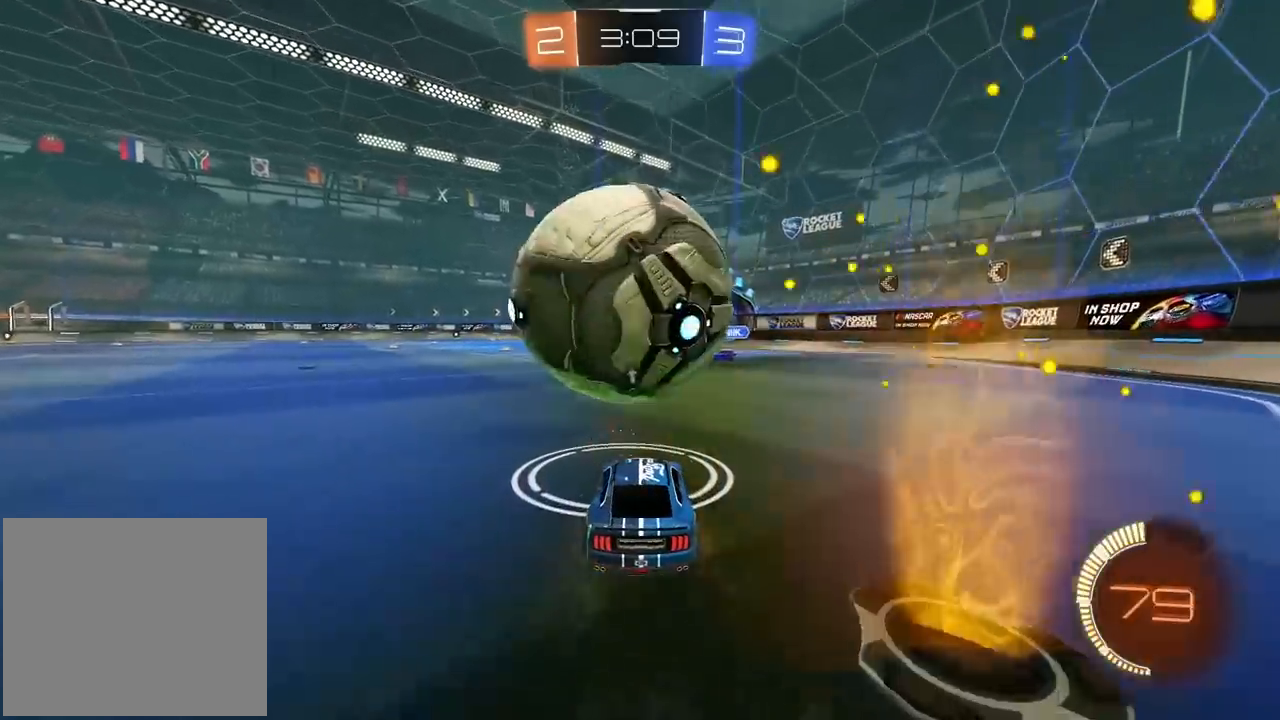
{"dt_ms": 500, "buttons": ["R2"], "left_stick": "left", "right_stick": "center", "events": [[50, "R2", "up"], [283, "left_stick", "right"], [300, "R2", "down"], [333, "left_stick", "center"], [400, "left_stick", "left"]]}
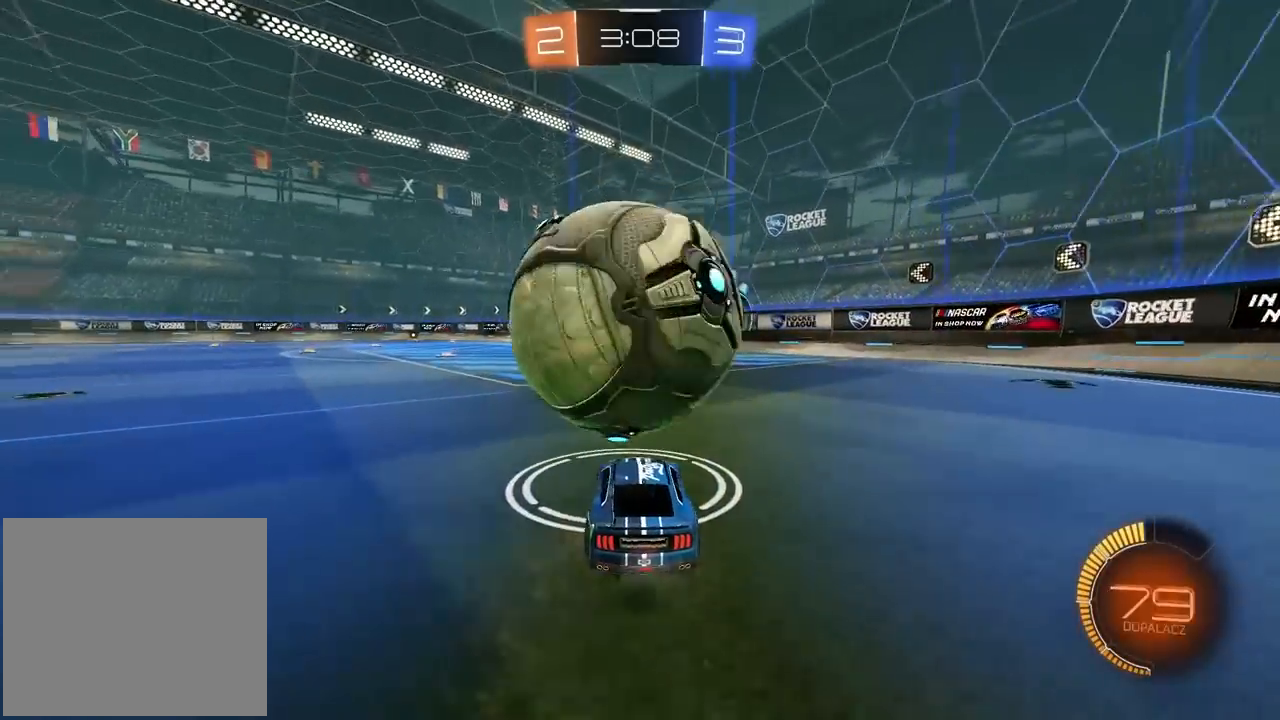
{"dt_ms": 500, "buttons": [], "left_stick": "center", "right_stick": "center", "events": [[17, "left_stick", "center"], [150, "left_stick", "right"], [233, "left_stick", "center"], [300, "R2", "up"], [300, "left_stick", "right"], [367, "left_stick", "center"]]}
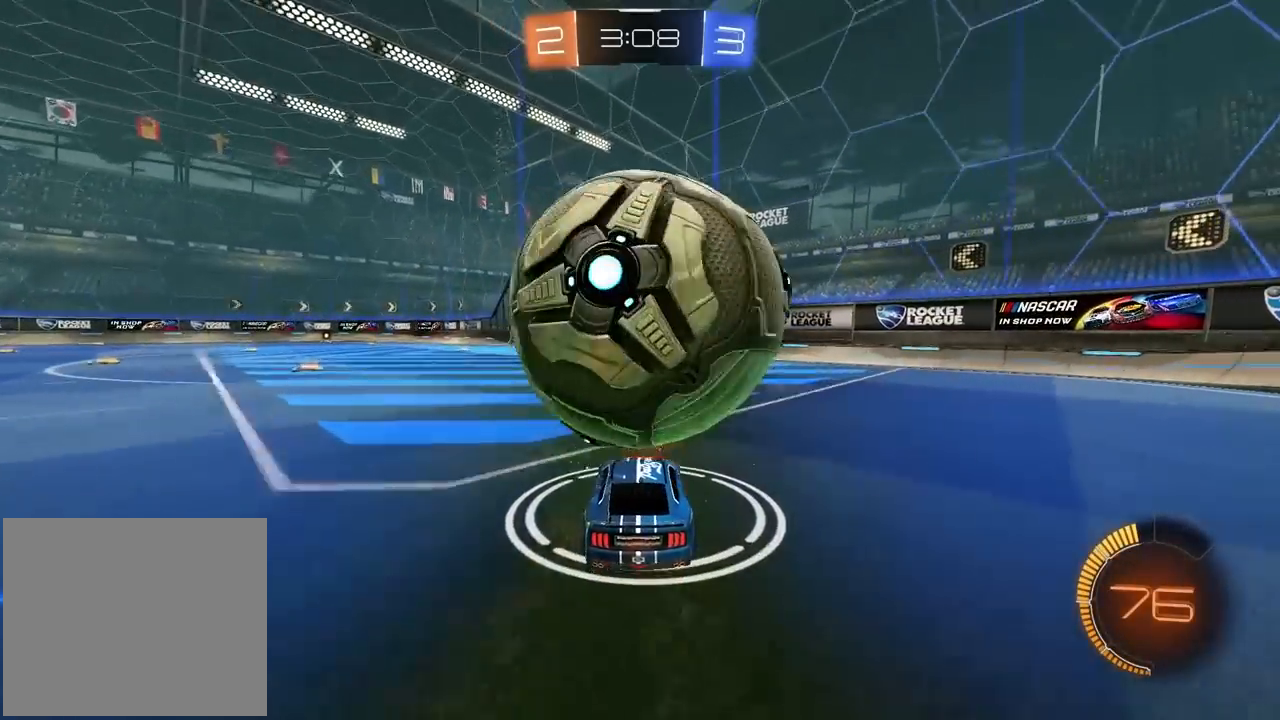
{"dt_ms": 500, "buttons": ["CROSS"], "left_stick": "down", "right_stick": "center", "events": [[183, "left_stick", "left"], [217, "CROSS", "down"], [233, "left_stick", "center"], [400, "left_stick", "down"]]}
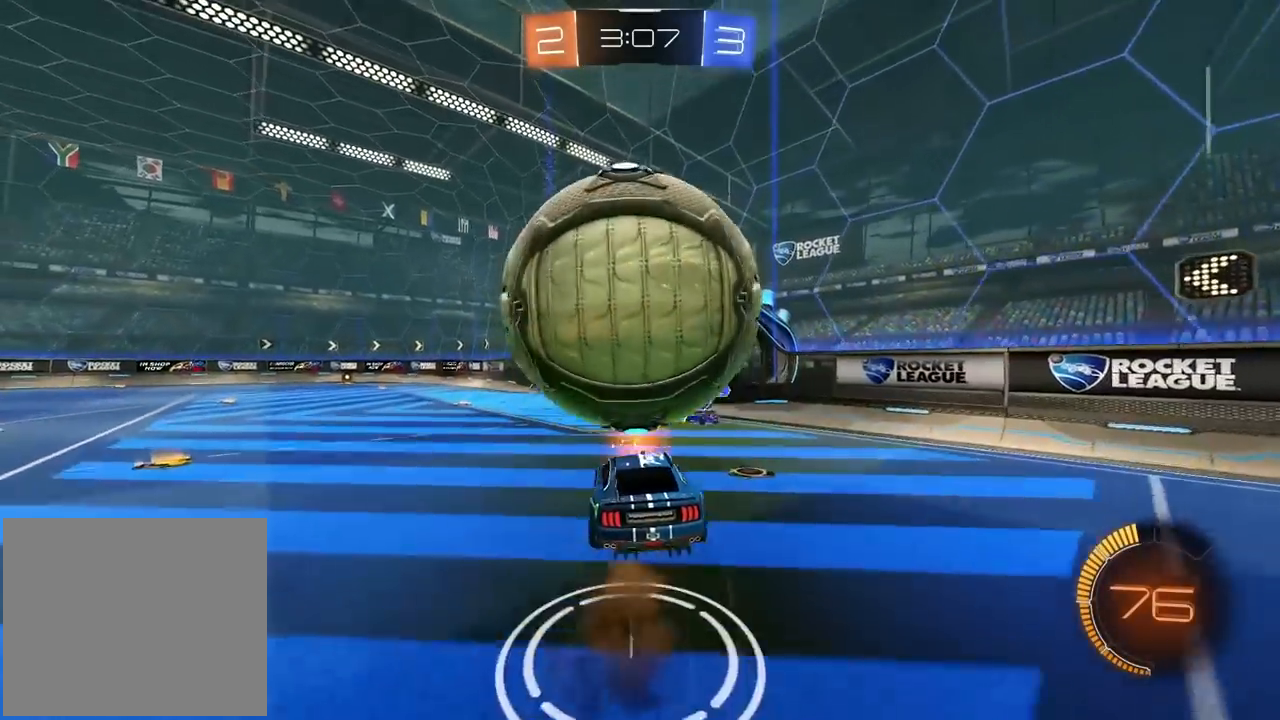
{"dt_ms": 500, "buttons": [], "left_stick": "up-left", "right_stick": "center", "events": [[33, "CROSS", "up"], [83, "left_stick", "center"], [317, "left_stick", "right"], [417, "left_stick", "down"], [500, "left_stick", "up-left"]]}
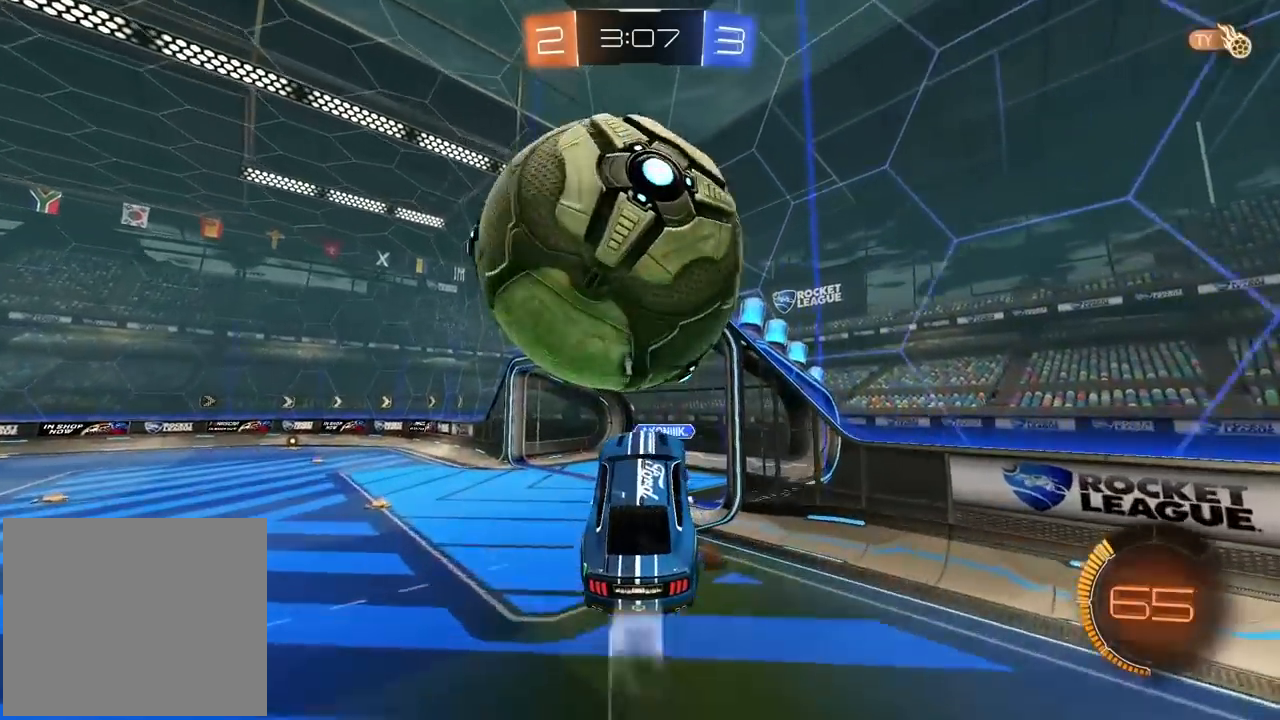
{"dt_ms": 500, "buttons": [], "left_stick": "up-left", "right_stick": "center", "events": [[167, "left_stick", "down"], [367, "left_stick", "center"], [450, "left_stick", "up-left"]]}
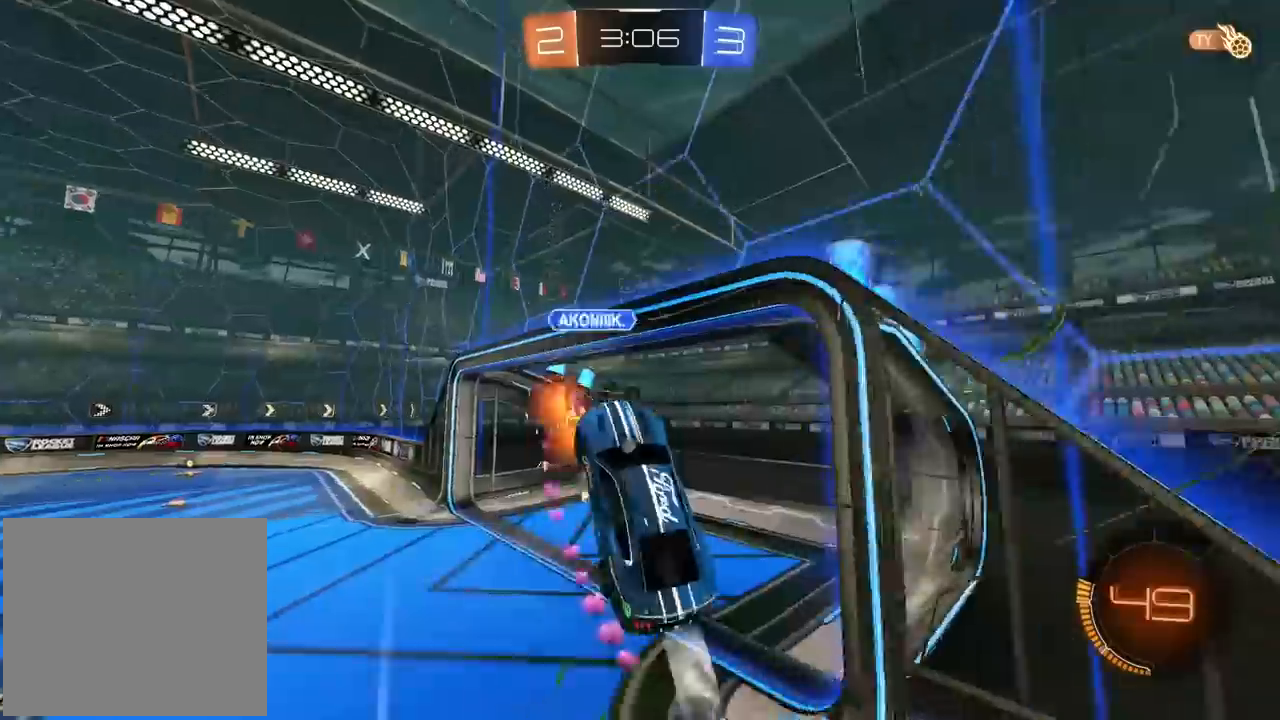
{"dt_ms": 500, "buttons": ["TRIANGLE"], "left_stick": "right", "right_stick": "center", "events": [[333, "left_stick", "center"], [383, "left_stick", "right"], [500, "TRIANGLE", "down"]]}
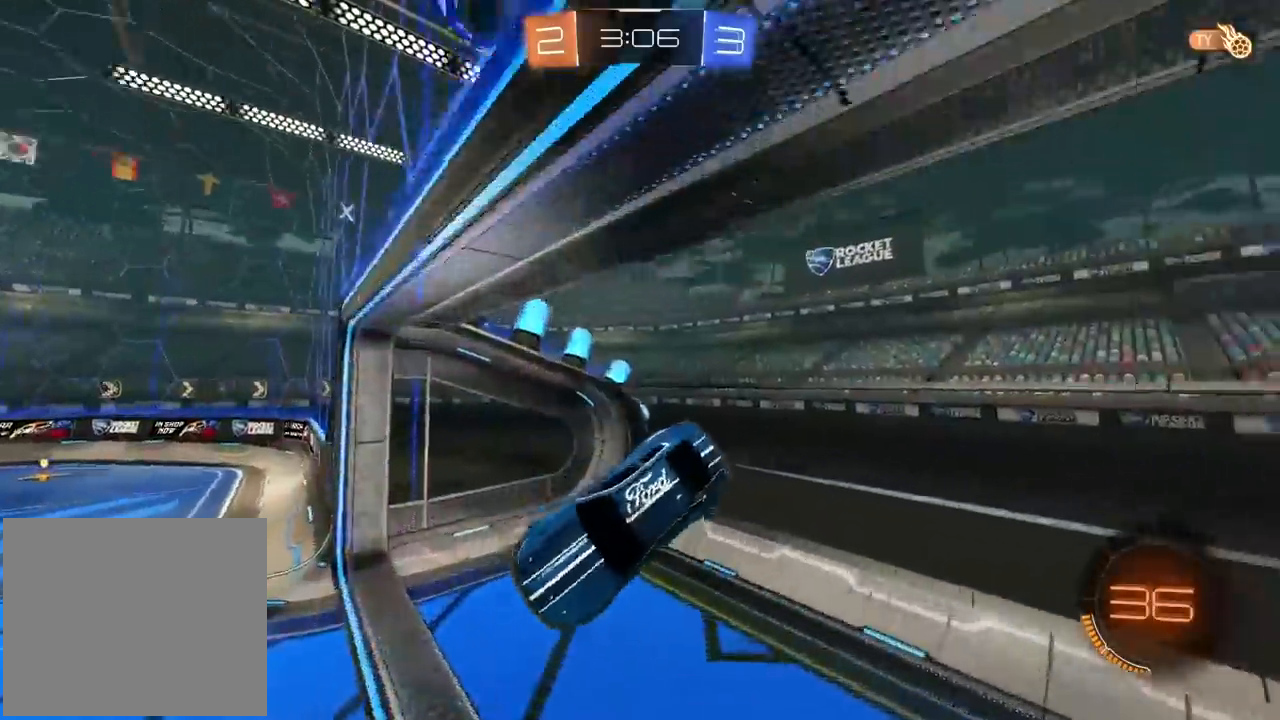
{"dt_ms": 500, "buttons": [], "left_stick": "center", "right_stick": "center", "events": [[100, "TRIANGLE", "up"], [283, "left_stick", "center"]]}
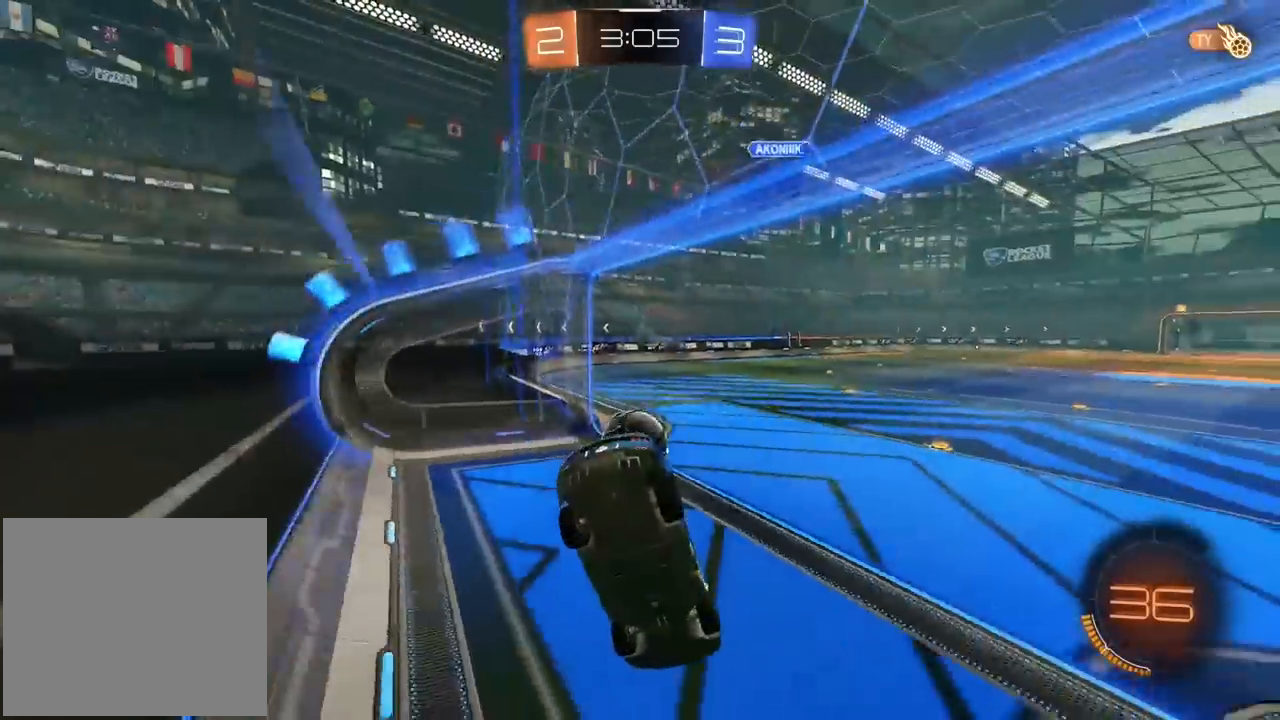
{"dt_ms": 500, "buttons": [], "left_stick": "center", "right_stick": "center", "events": []}
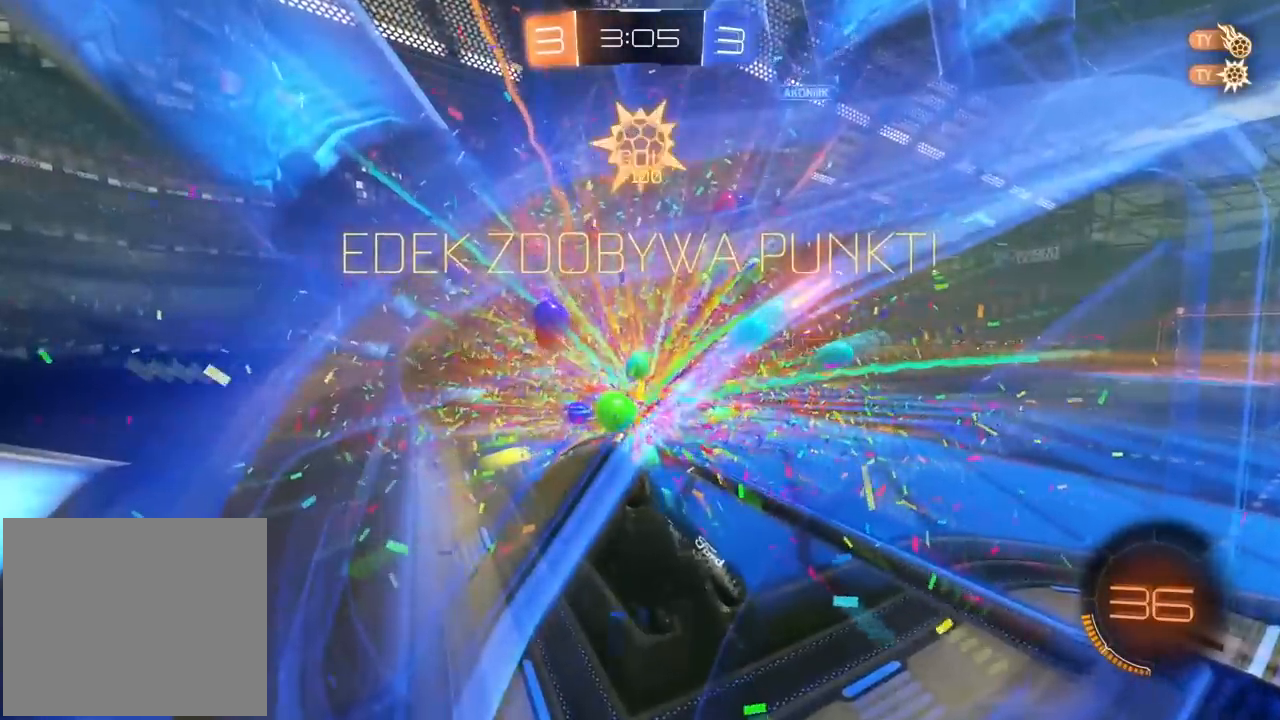
{"dt_ms": 500, "buttons": ["R2"], "left_stick": "down-left", "right_stick": "center", "events": [[267, "R2", "down"], [483, "left_stick", "down-left"]]}
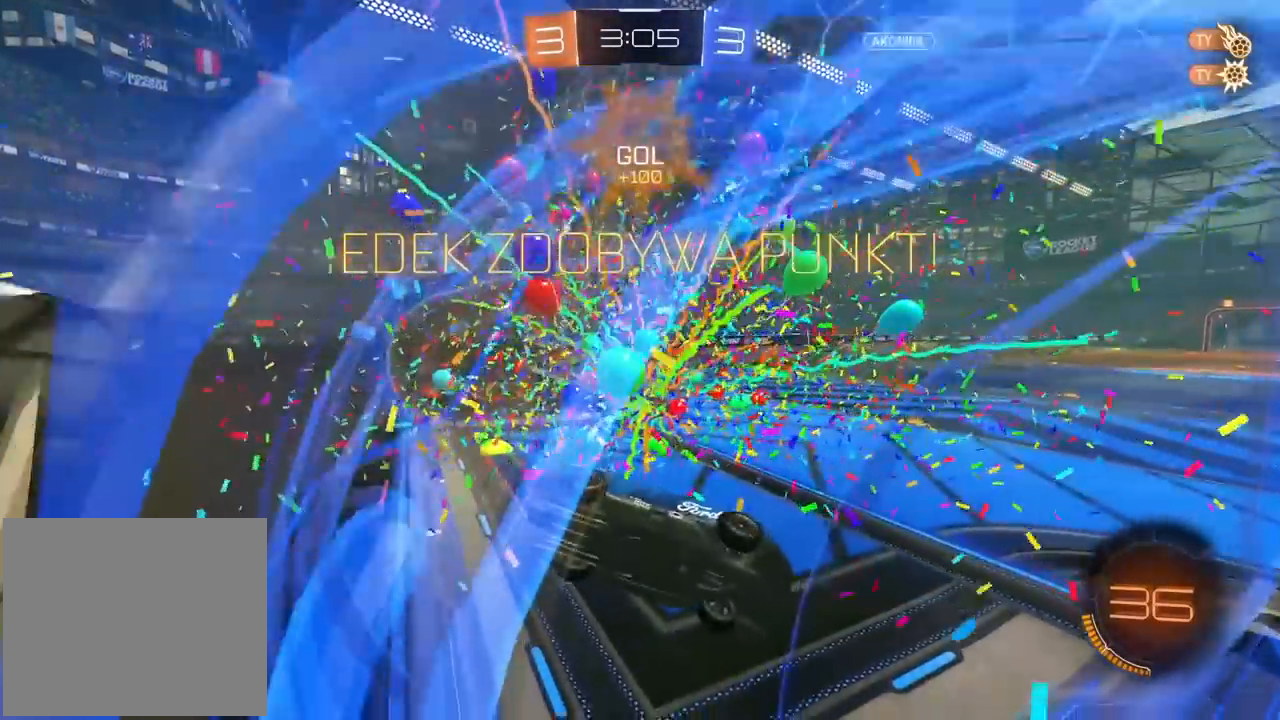
{"dt_ms": 500, "buttons": ["CIRCLE", "R2"], "left_stick": "center", "right_stick": "center", "events": [[67, "CIRCLE", "down"], [67, "left_stick", "center"], [150, "left_stick", "right"], [300, "left_stick", "center"]]}
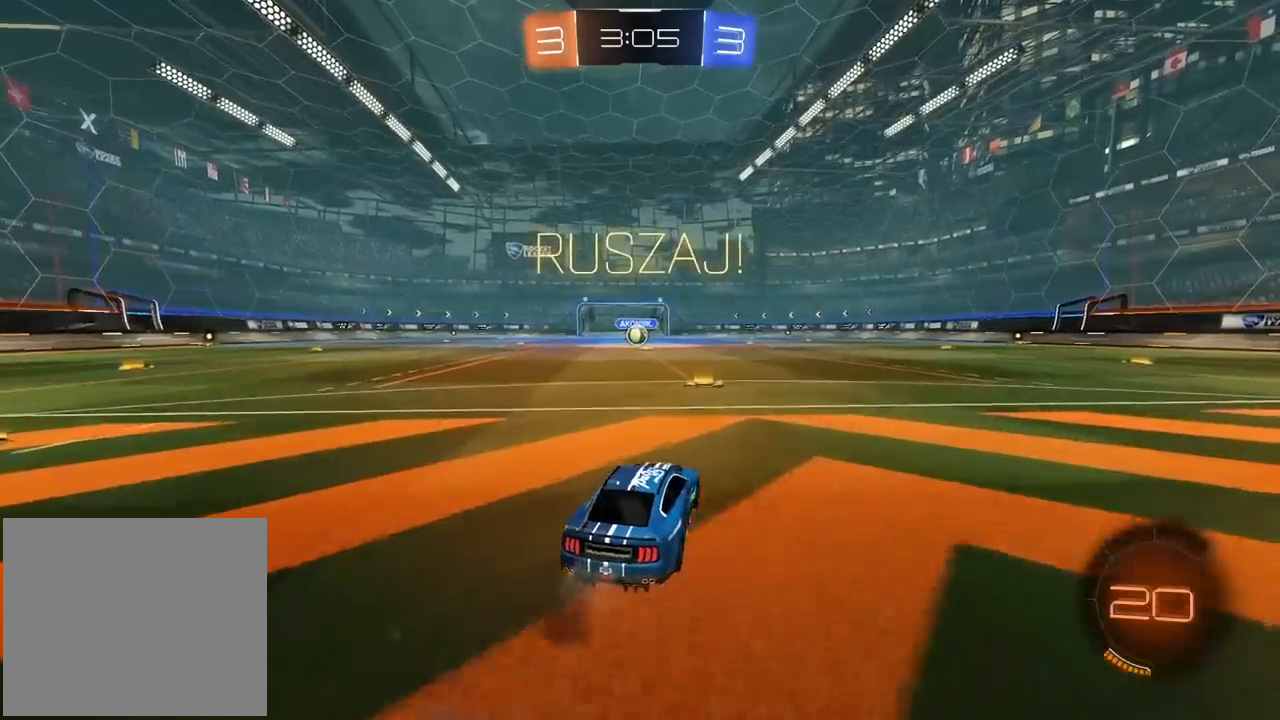
{"dt_ms": 500, "buttons": ["CROSS", "CIRCLE", "R2"], "left_stick": "down-left", "right_stick": "center", "events": [[17, "left_stick", "up"], [50, "CROSS", "down"], [100, "CROSS", "up"], [150, "CROSS", "down"], [200, "left_stick", "down-right"], [400, "left_stick", "down-left"]]}
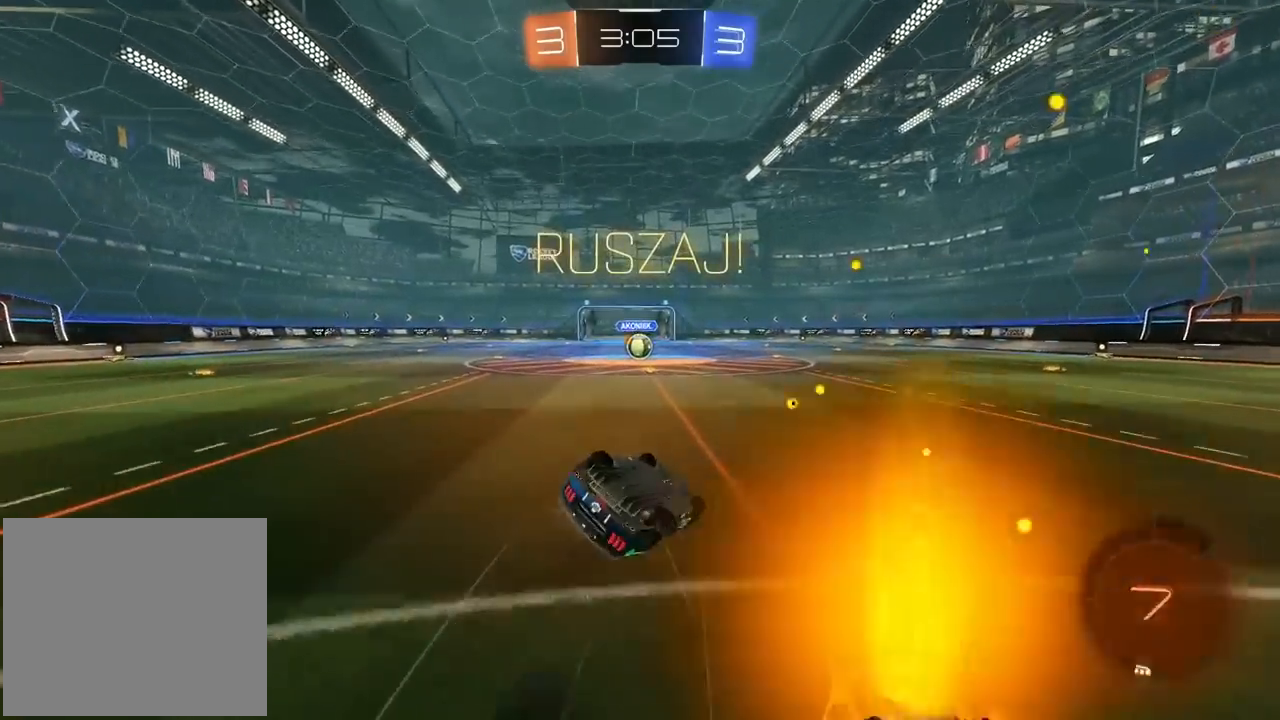
{"dt_ms": 500, "buttons": ["R2"], "left_stick": "center", "right_stick": "center"}
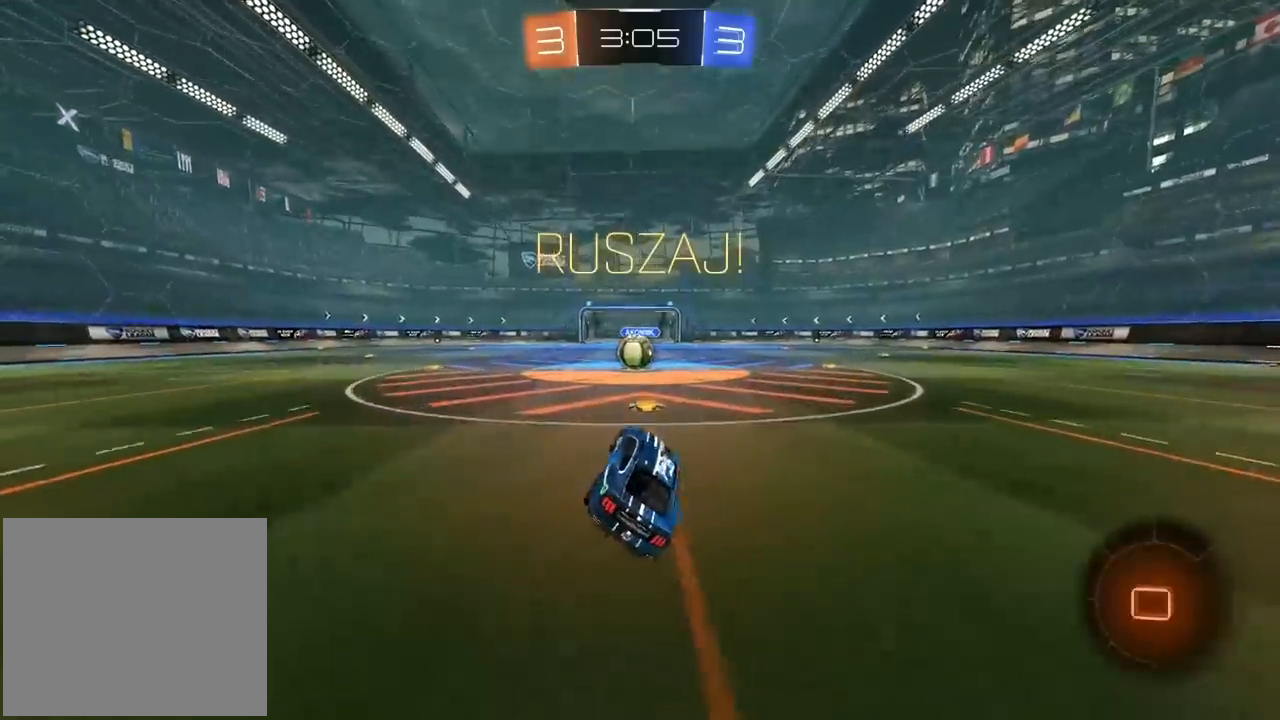
{"dt_ms": 500, "buttons": ["CROSS", "L2", "R2"], "left_stick": "right", "right_stick": "center", "events": [[100, "left_stick", "down-left"], [333, "left_stick", "center"], [433, "CROSS", "down"], [450, "left_stick", "right"], [483, "L2", "down"]]}
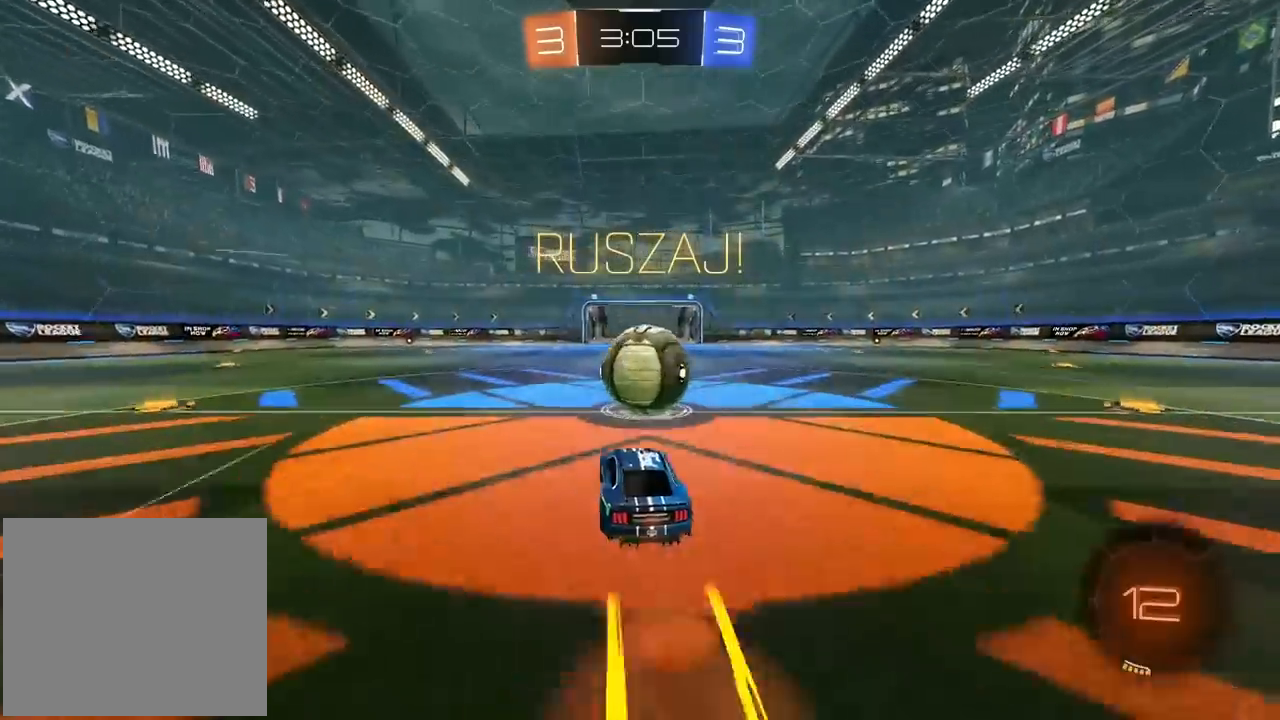
{"dt_ms": 500, "buttons": ["L2", "R2"], "left_stick": "left", "right_stick": "center", "events": [[33, "CROSS", "up"], [133, "CROSS", "down"], [250, "left_stick", "down"], [300, "CROSS", "up"], [317, "left_stick", "down-left"], [450, "left_stick", "left"]]}
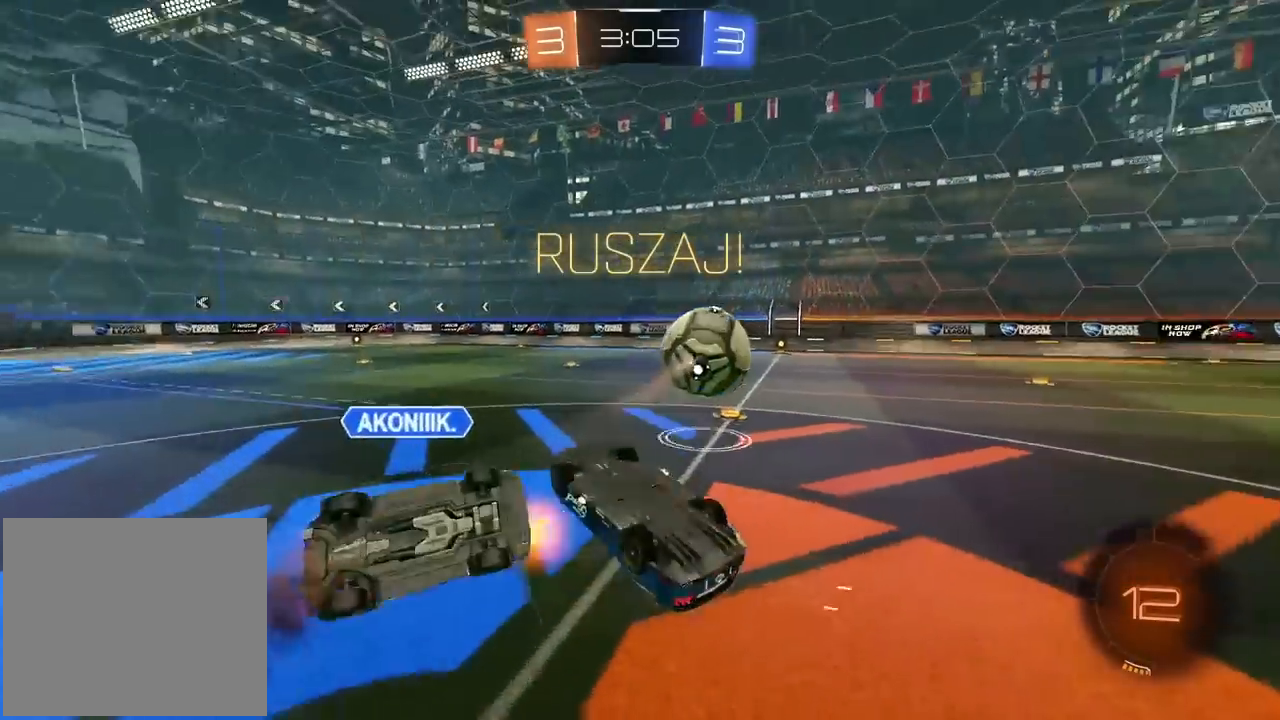
{"dt_ms": 500, "buttons": ["R2"], "left_stick": "center", "right_stick": "center", "events": [[17, "left_stick", "up-left"], [117, "left_stick", "up"], [183, "L2", "up"], [500, "left_stick", "center"]]}
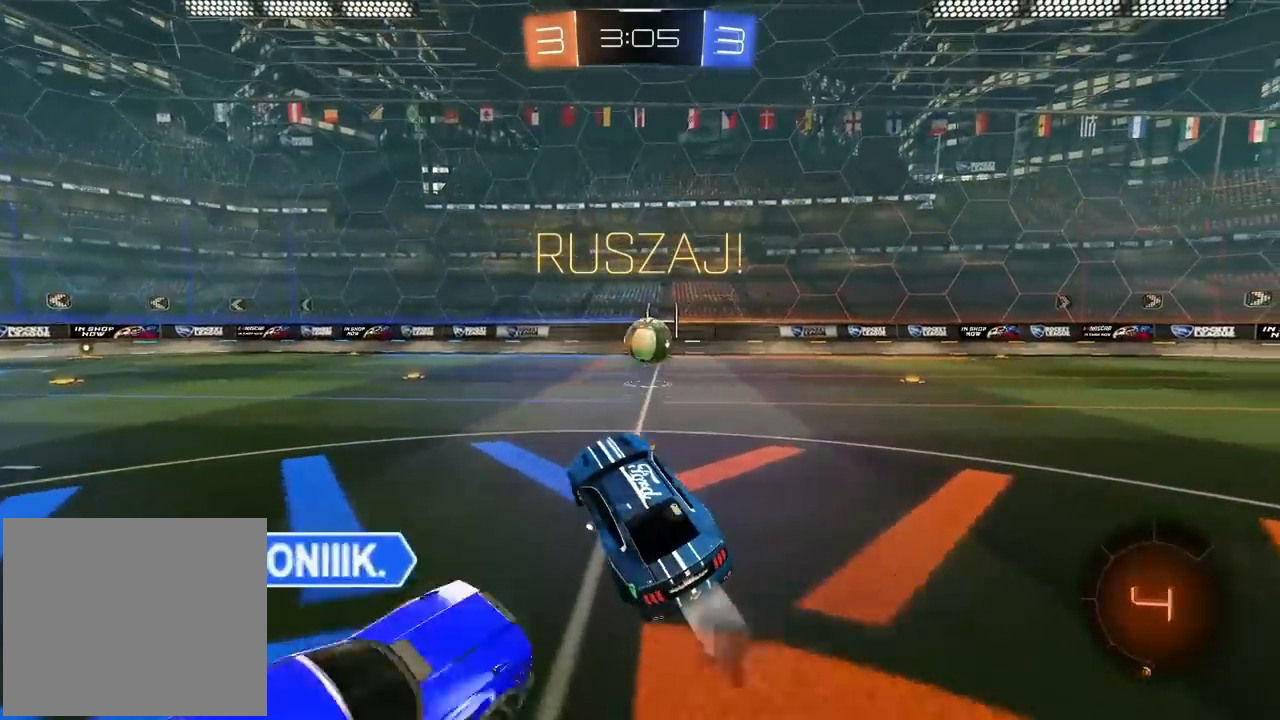
{"dt_ms": 500, "buttons": ["R2"], "left_stick": "center", "right_stick": "center", "events": [[250, "left_stick", "up-right"], [333, "left_stick", "center"]]}
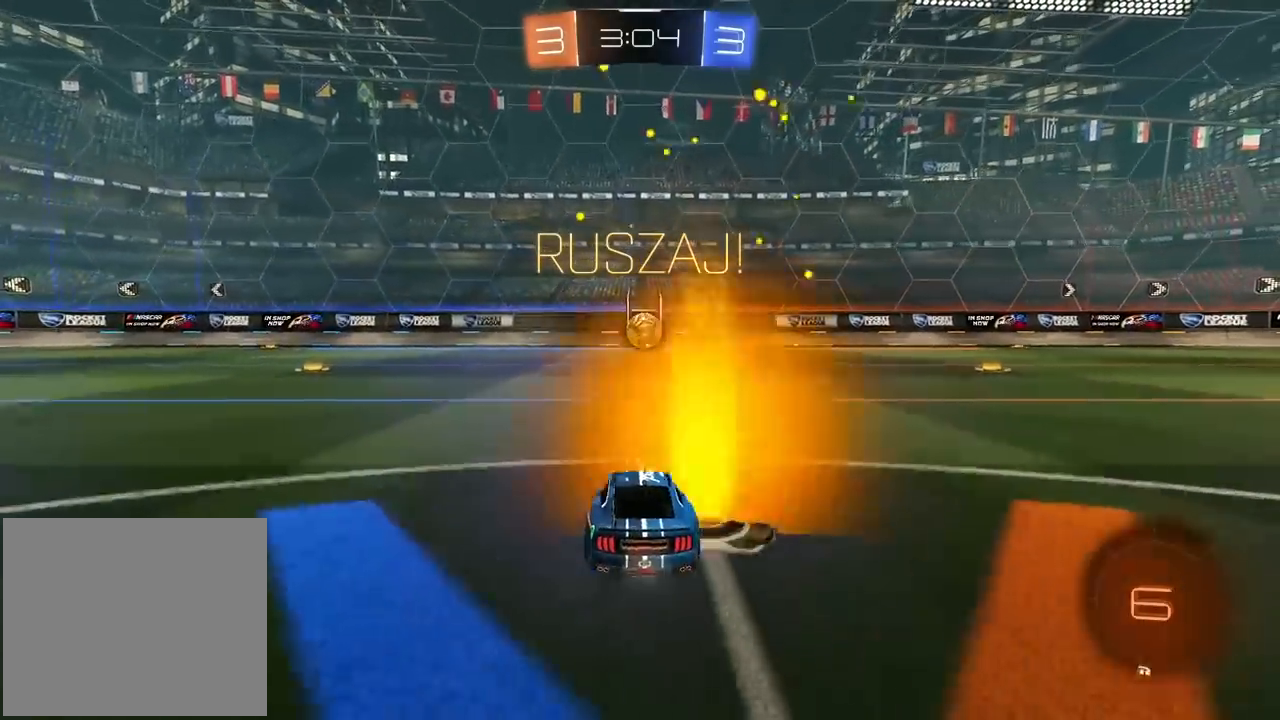
{"dt_ms": 500, "buttons": ["R2"], "left_stick": "center", "right_stick": "center"}
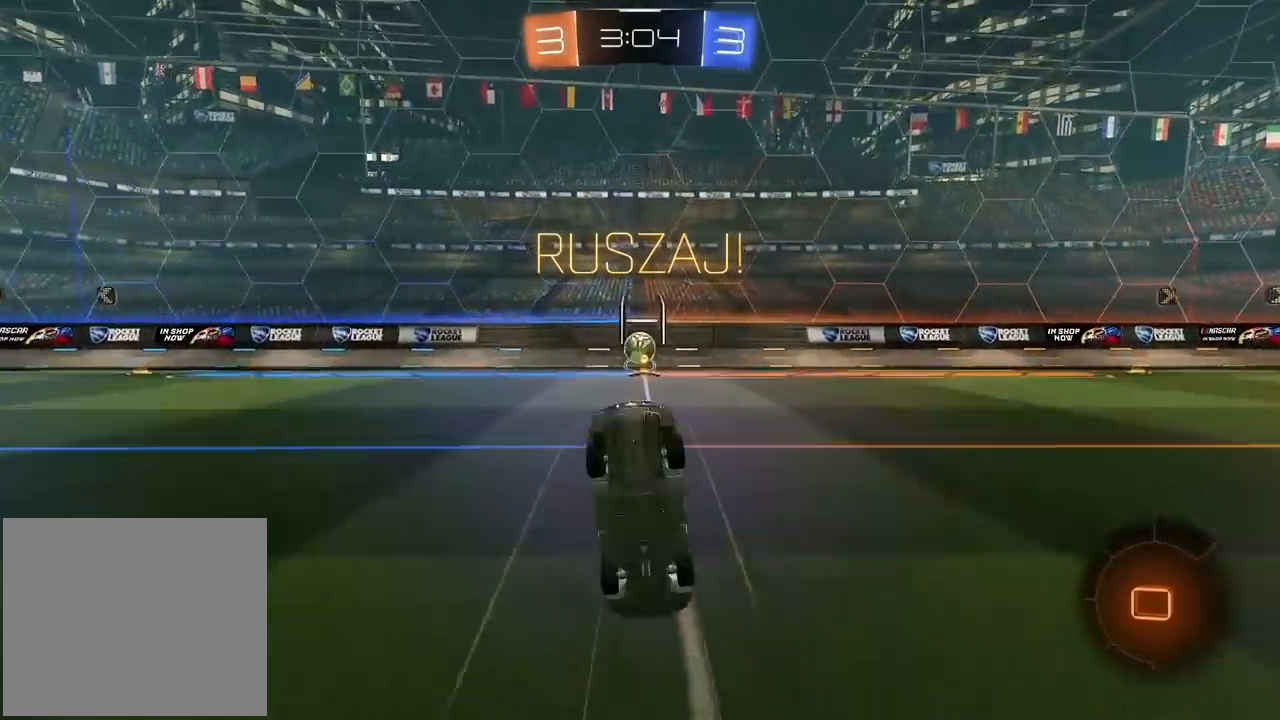
{"dt_ms": 500, "buttons": ["R2"], "left_stick": "center", "right_stick": "center", "events": []}
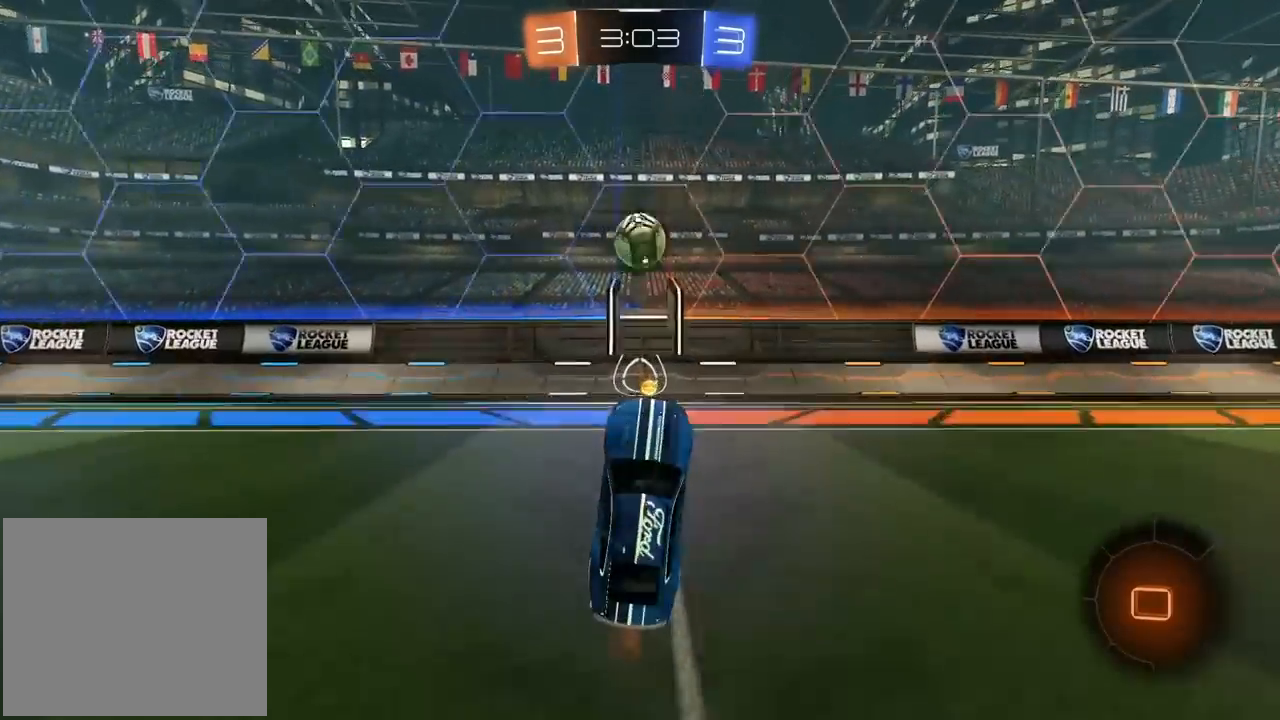
{"dt_ms": 500, "buttons": ["R2"], "left_stick": "center", "right_stick": "center", "events": []}